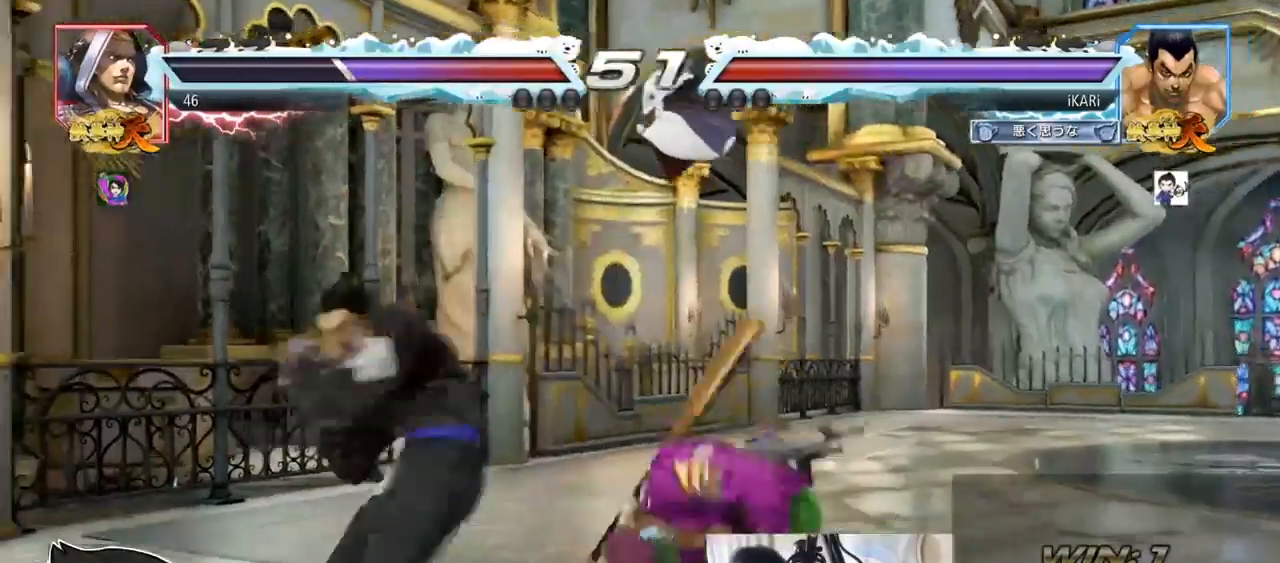
Gameplay with a controller (arcade stick); each line is a JSON object with the inputs held at the frame after it. "events" lists button and stick changes between this image and that frame as [ms after this image, input, new state], when the widget could be followed in between. Not read: L3 R3.
{"buttons": ["TRIANGLE"], "left_stick": "center", "events": [[33, "left_stick", "center"], [350, "CIRCLE", "down"], [434, "CIRCLE", "up"], [484, "TRIANGLE", "down"]]}
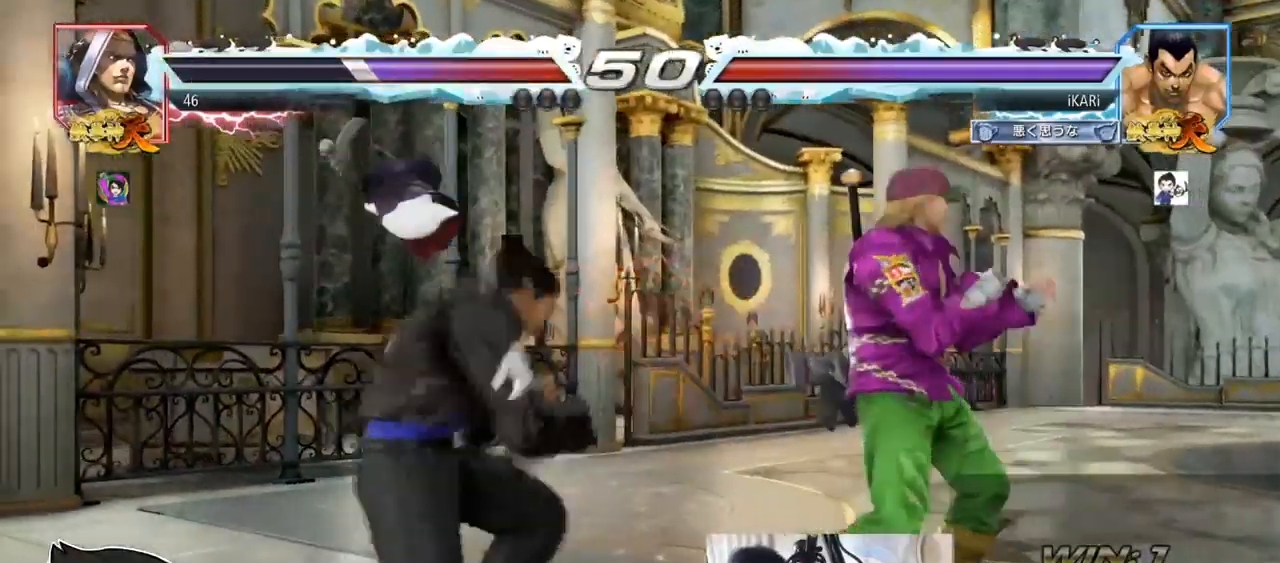
{"buttons": ["TRIANGLE"], "left_stick": "center", "events": [[283, "left_stick", "right"], [350, "SQUARE", "down"], [383, "left_stick", "center"], [400, "SQUARE", "up"]]}
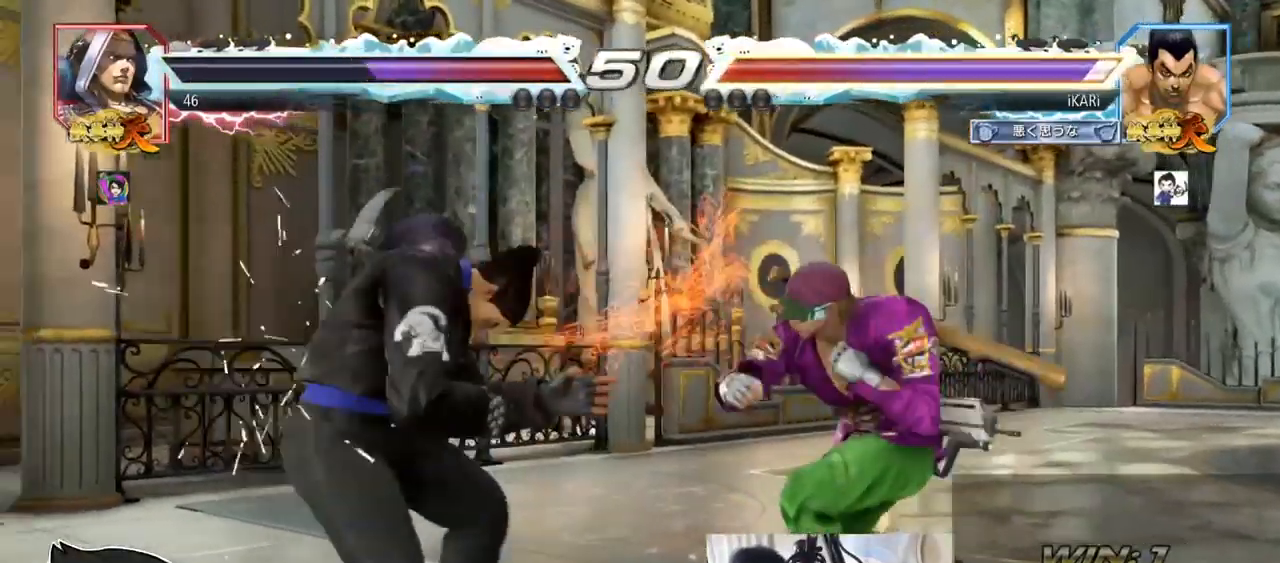
{"buttons": [], "left_stick": "left", "events": [[33, "TRIANGLE", "up"], [100, "left_stick", "left"], [150, "left_stick", "center"], [217, "left_stick", "left"]]}
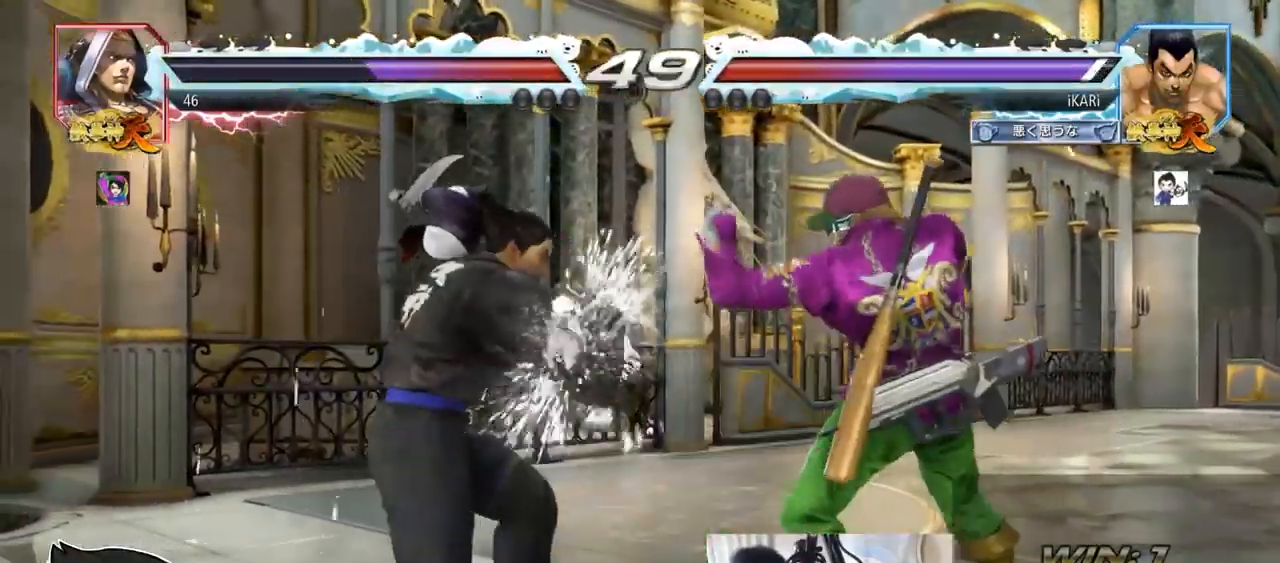
{"buttons": [], "left_stick": "center", "events": [[216, "left_stick", "center"], [283, "left_stick", "left"], [450, "left_stick", "center"]]}
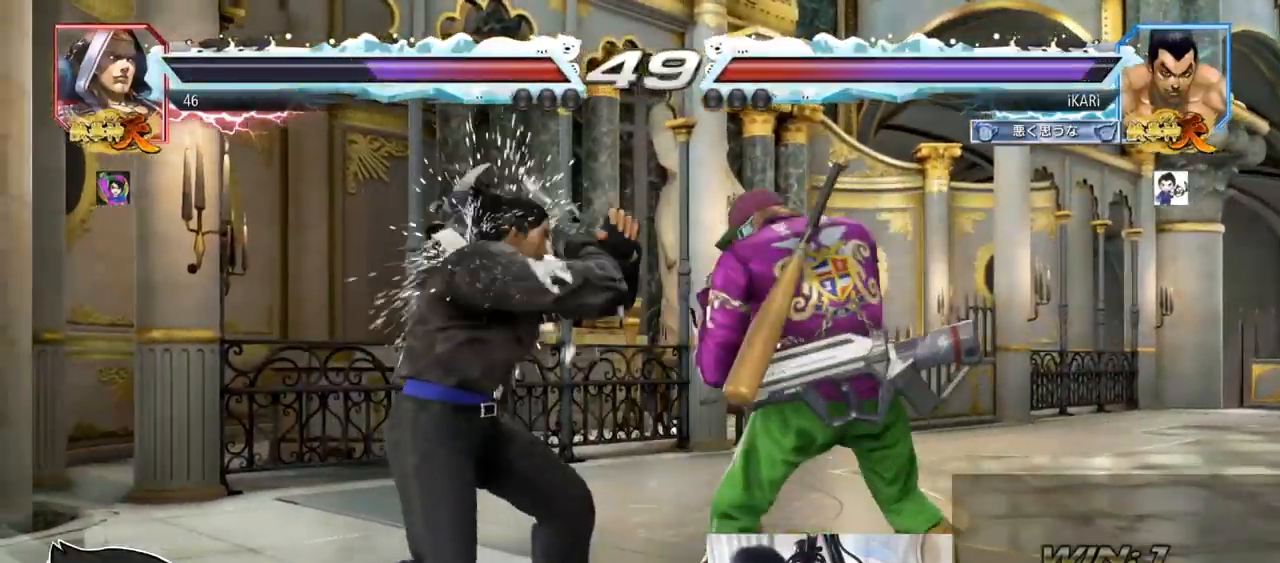
{"buttons": [], "left_stick": "center", "events": [[67, "SQUARE", "down"], [67, "left_stick", "down-right"], [100, "SQUARE", "up"], [234, "CIRCLE", "down"], [284, "CIRCLE", "up"], [434, "left_stick", "center"]]}